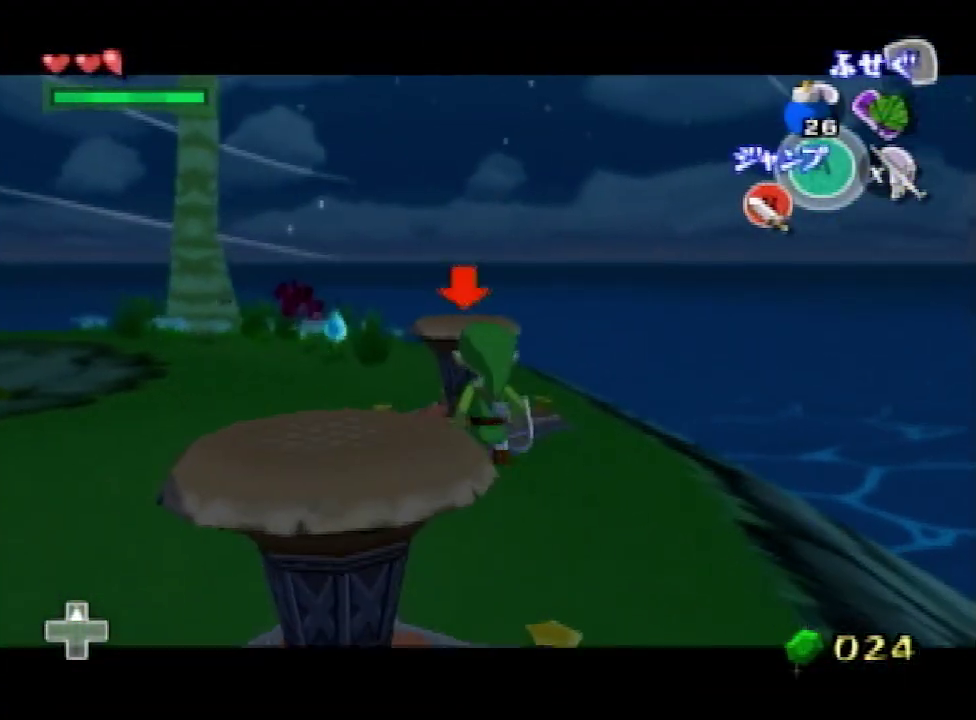
Gameplay with a controller (Nintendo layout); each line is a JSON object with the inputs held at the frame after it. "events" lists button and stick changes between this image and that frame as [ms after this image, input, new state], when the widget could be followed in between. Not read: L3 R3.
{"buttons": ["X", "L1"], "left_stick": "center", "right_stick": "center", "events": [[33, "left_stick", "center"], [267, "A", "down"], [267, "left_stick", "down"], [333, "A", "up"], [367, "L1", "up"], [400, "left_stick", "center"], [433, "X", "down"], [500, "L1", "down"]]}
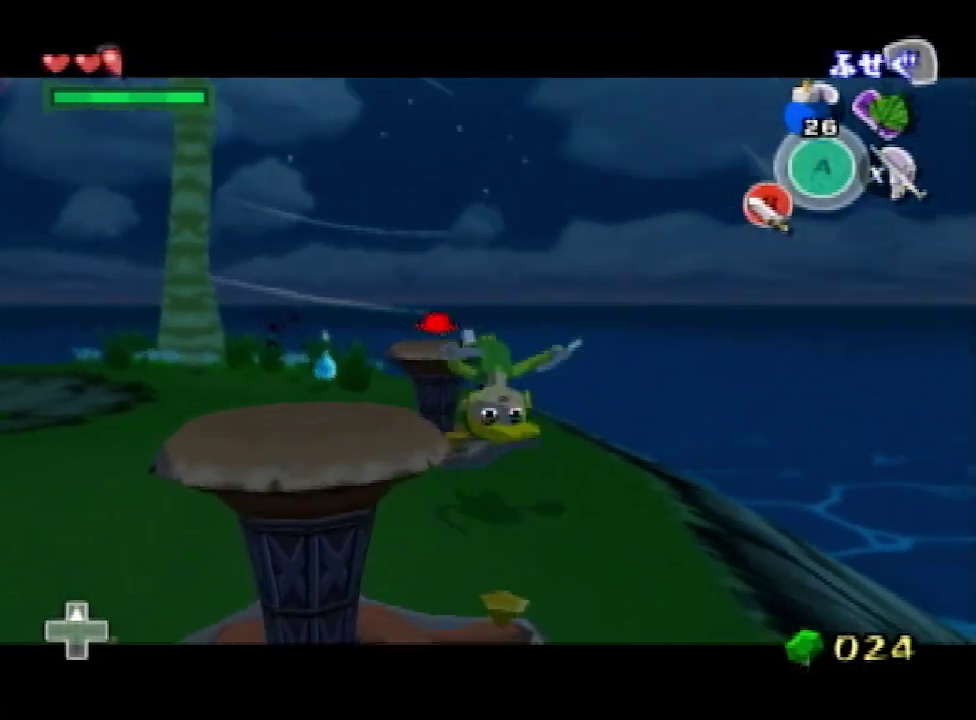
{"buttons": [], "left_stick": "up", "right_stick": "center", "events": [[33, "X", "up"], [500, "L1", "up"], [500, "left_stick", "up"]]}
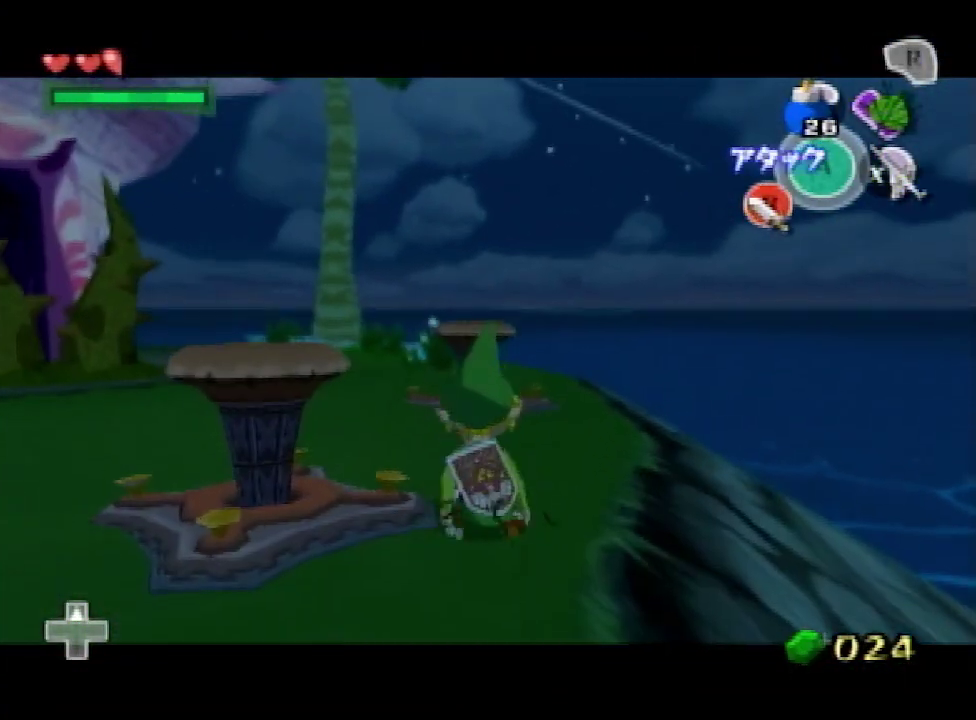
{"buttons": [], "left_stick": "center", "right_stick": "center", "events": [[200, "A", "down"], [300, "A", "up"], [300, "left_stick", "center"]]}
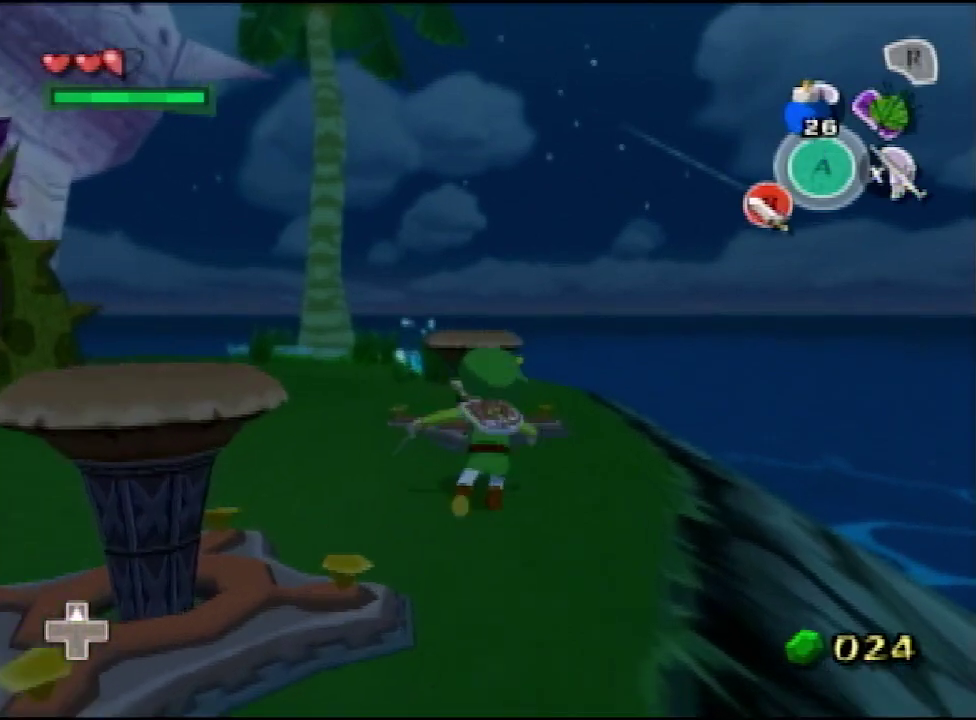
{"buttons": [], "left_stick": "center", "right_stick": "center", "events": [[367, "B", "down"], [433, "B", "up"]]}
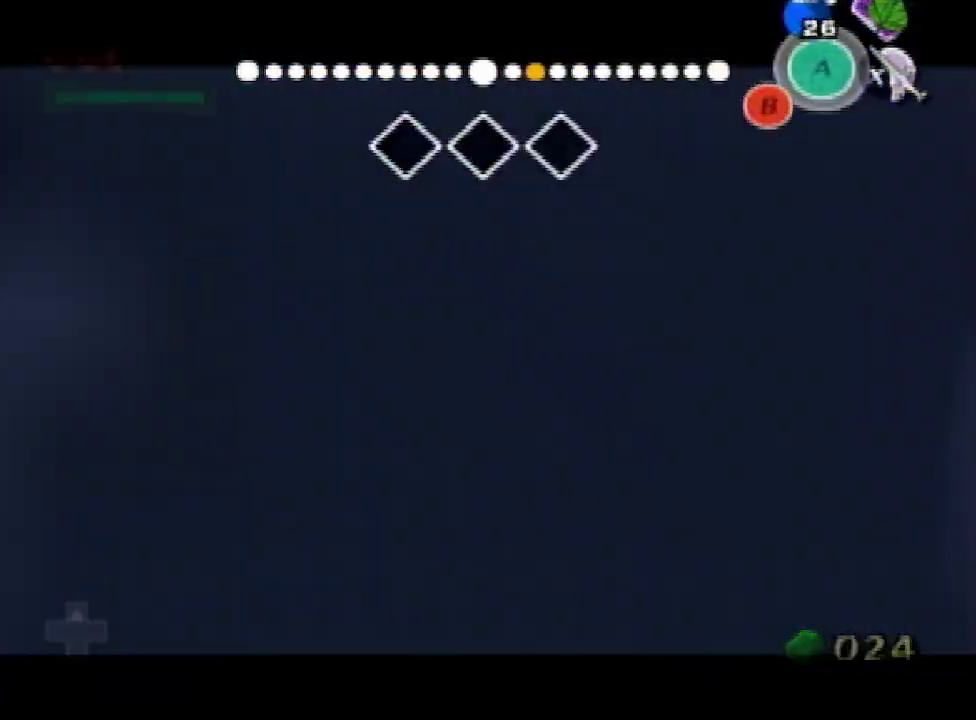
{"buttons": ["L1"], "left_stick": "center", "right_stick": "center", "events": [[400, "L1", "down"]]}
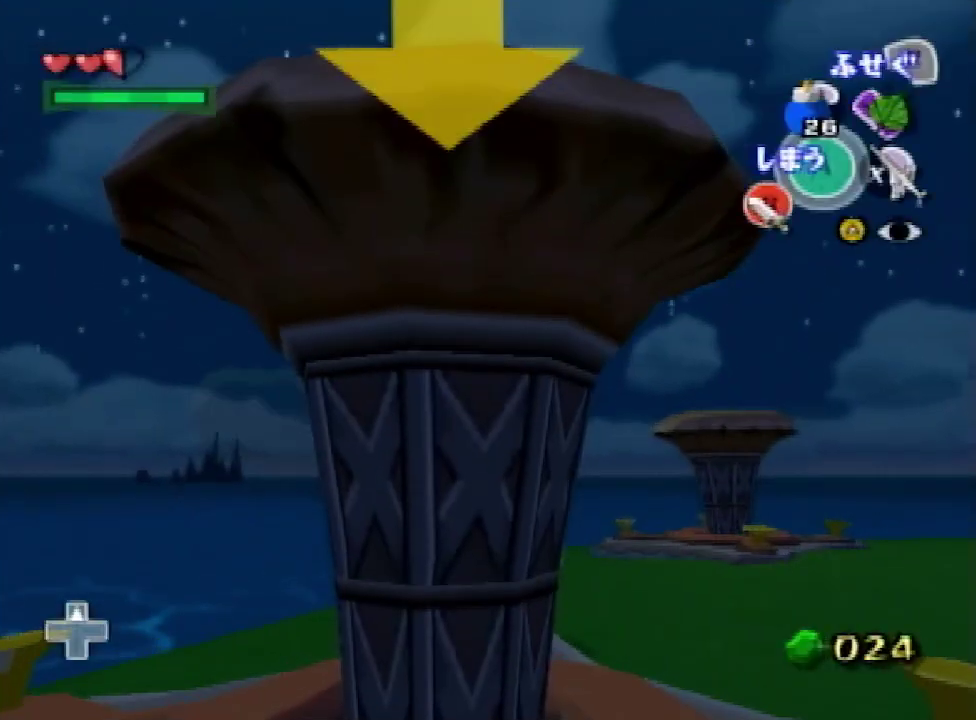
{"buttons": ["X"], "left_stick": "center", "right_stick": "center", "events": [[333, "A", "down"], [333, "left_stick", "down-right"], [400, "A", "up"], [433, "L1", "up"], [467, "left_stick", "center"], [500, "X", "down"]]}
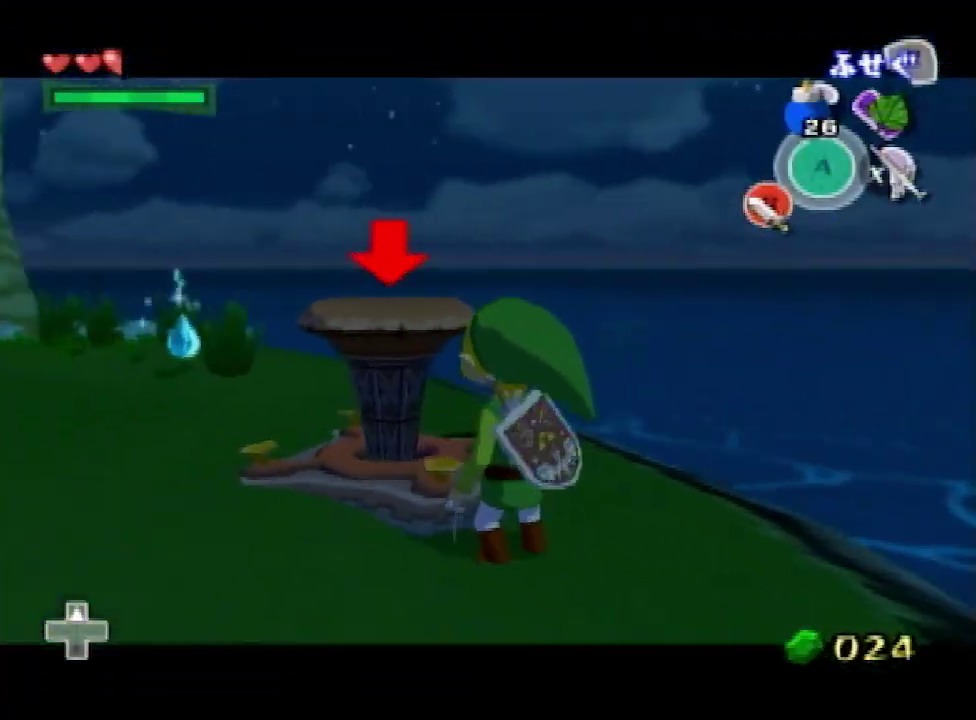
{"buttons": [], "left_stick": "up", "right_stick": "center", "events": [[67, "L1", "down"], [67, "X", "up"], [467, "L1", "up"], [467, "left_stick", "up"]]}
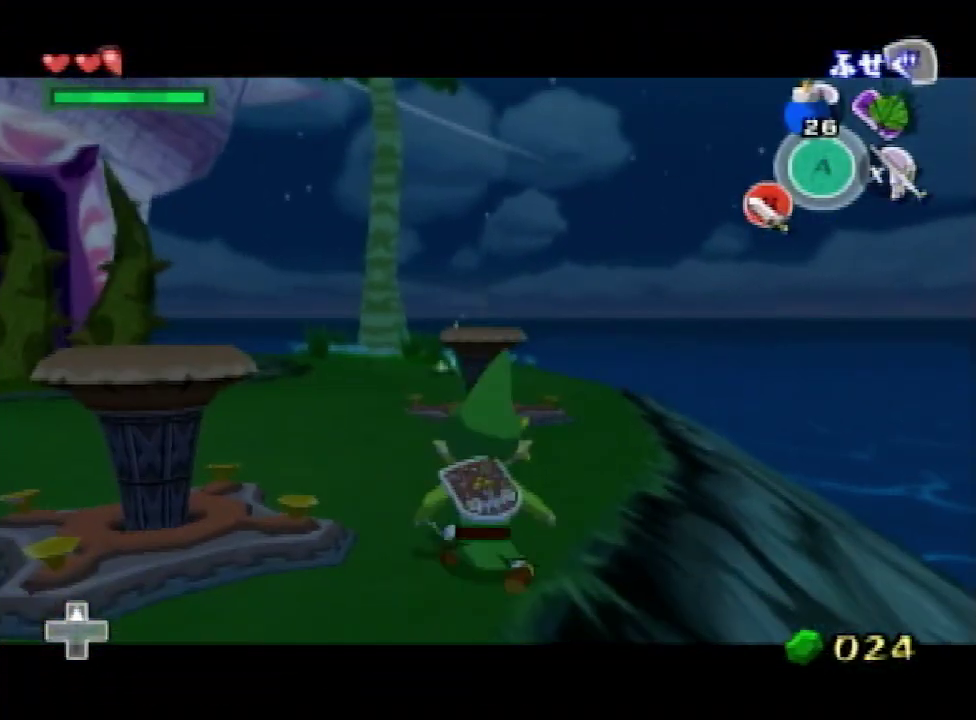
{"buttons": [], "left_stick": "center", "right_stick": "center", "events": [[233, "A", "down"], [333, "A", "up"], [333, "left_stick", "center"]]}
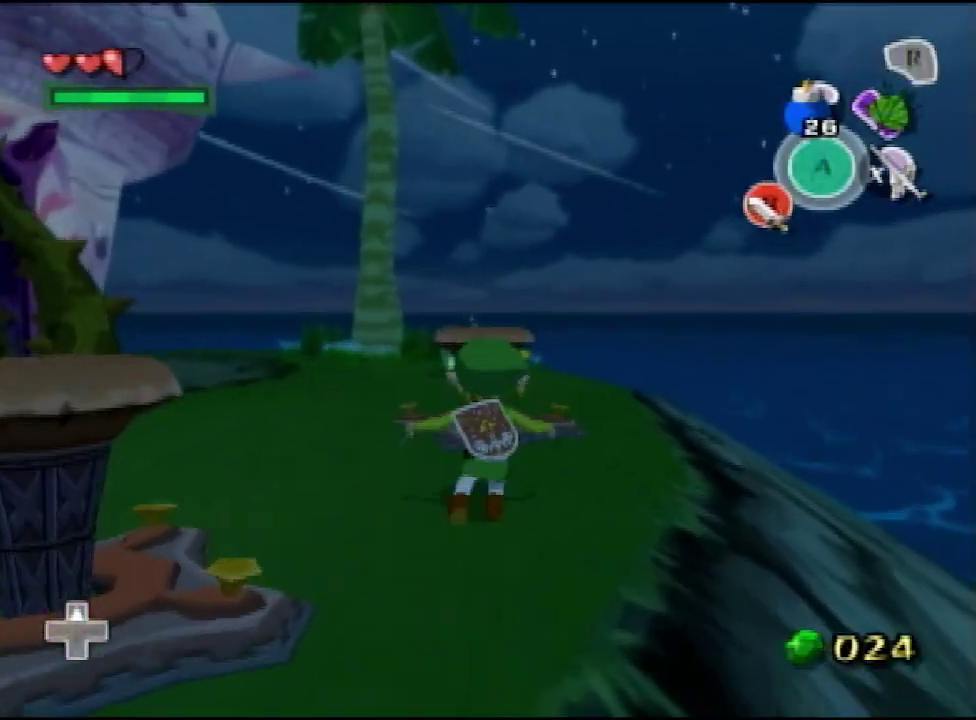
{"buttons": [], "left_stick": "center", "right_stick": "center", "events": [[367, "B", "down"], [433, "B", "up"]]}
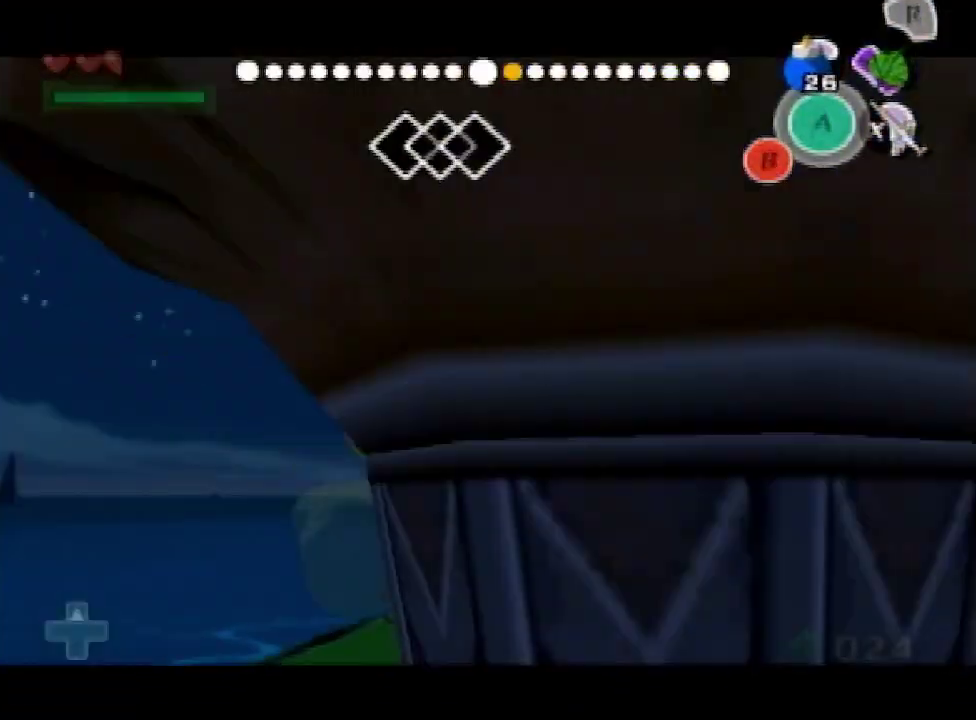
{"buttons": [], "left_stick": "up", "right_stick": "down", "events": [[233, "B", "down"], [300, "B", "up"], [400, "left_stick", "up"], [400, "right_stick", "down"]]}
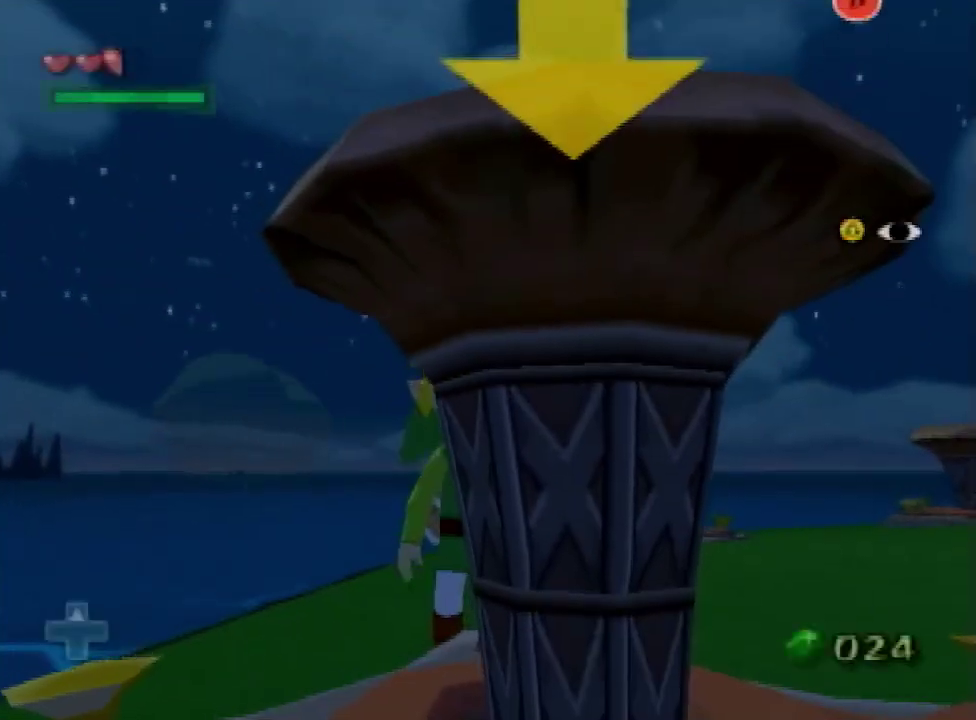
{"buttons": [], "left_stick": "up", "right_stick": "left", "events": [[200, "right_stick", "center"], [333, "A", "down"], [400, "A", "up"], [500, "right_stick", "left"]]}
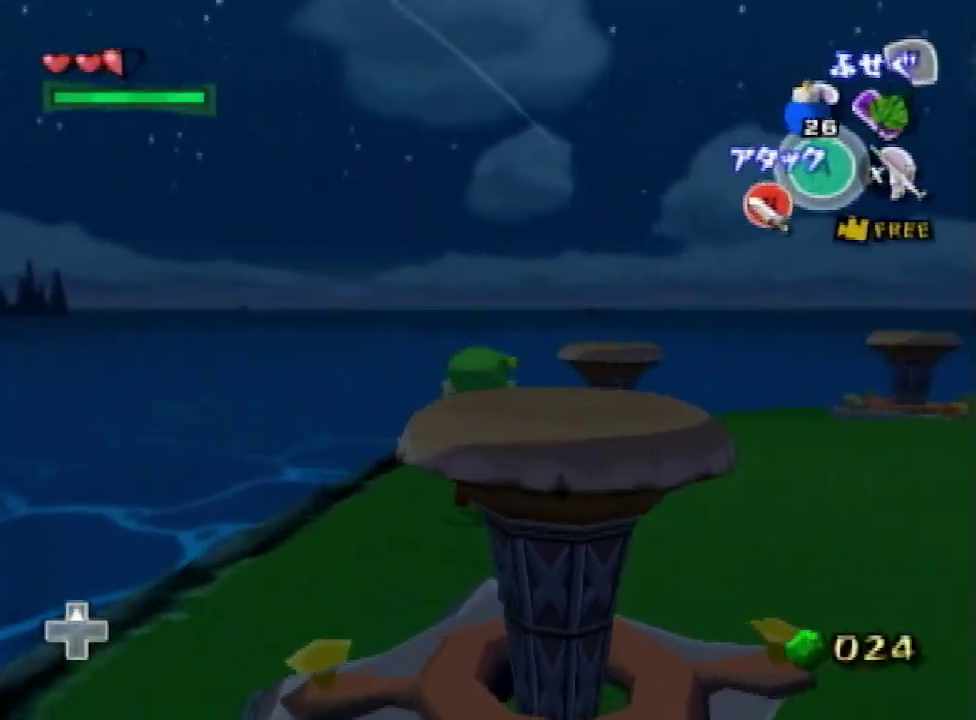
{"buttons": [], "left_stick": "up-left", "right_stick": "center", "events": [[233, "right_stick", "center"], [433, "A", "down"], [467, "A", "up"], [500, "left_stick", "up-left"]]}
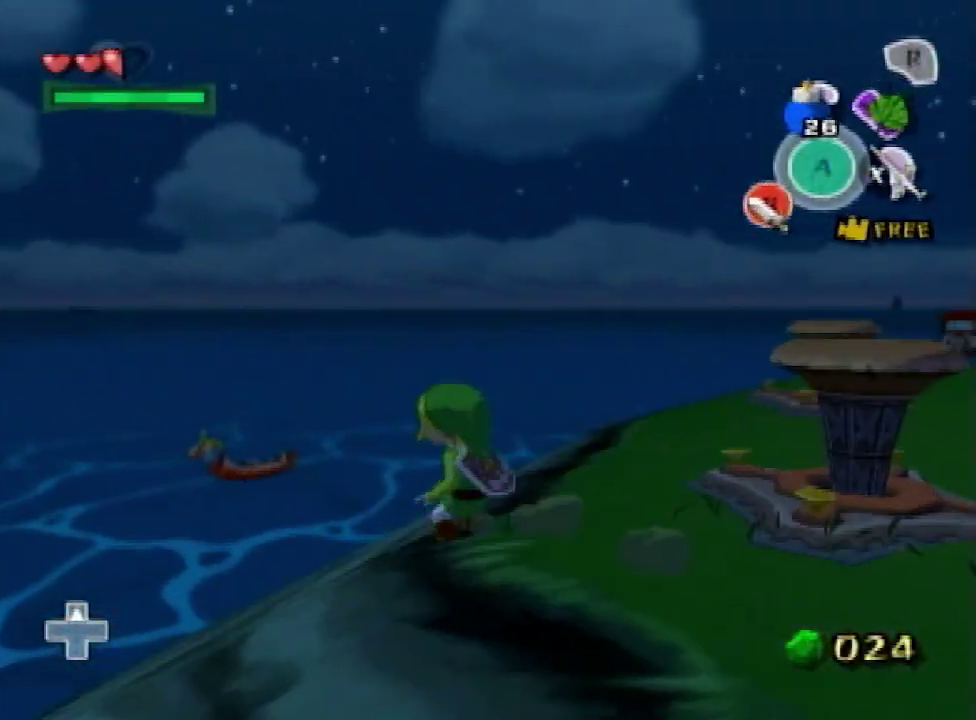
{"buttons": ["A"], "left_stick": "up-left", "right_stick": "center", "events": [[67, "right_stick", "down-left"], [133, "right_stick", "left"], [200, "right_stick", "center"], [433, "A", "down"]]}
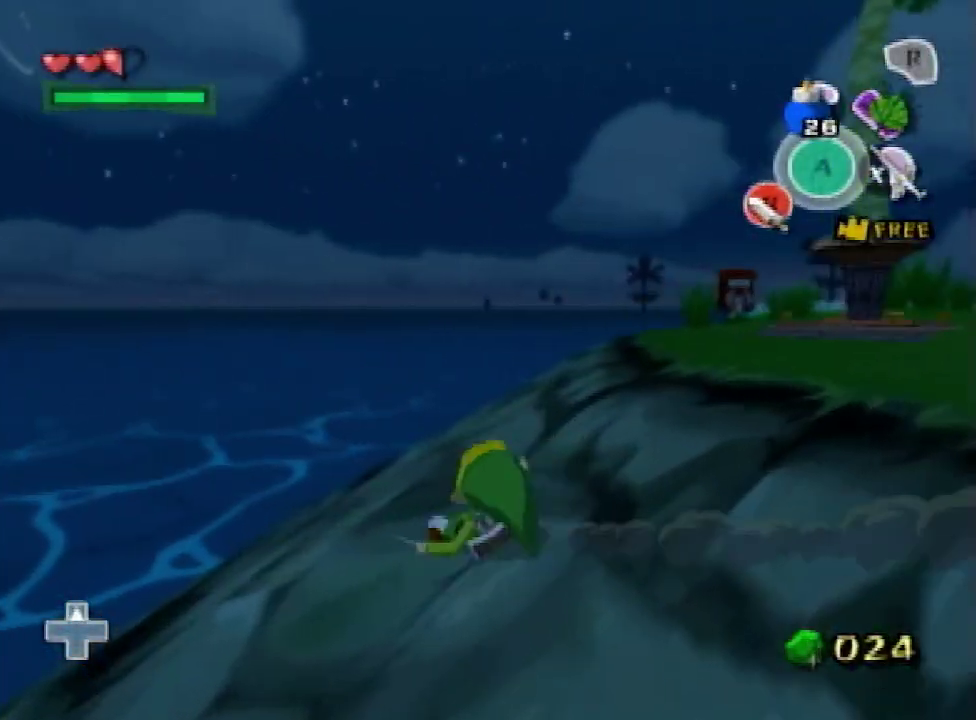
{"buttons": ["A"], "left_stick": "up-left", "right_stick": "center", "events": [[67, "A", "up"], [500, "A", "down"]]}
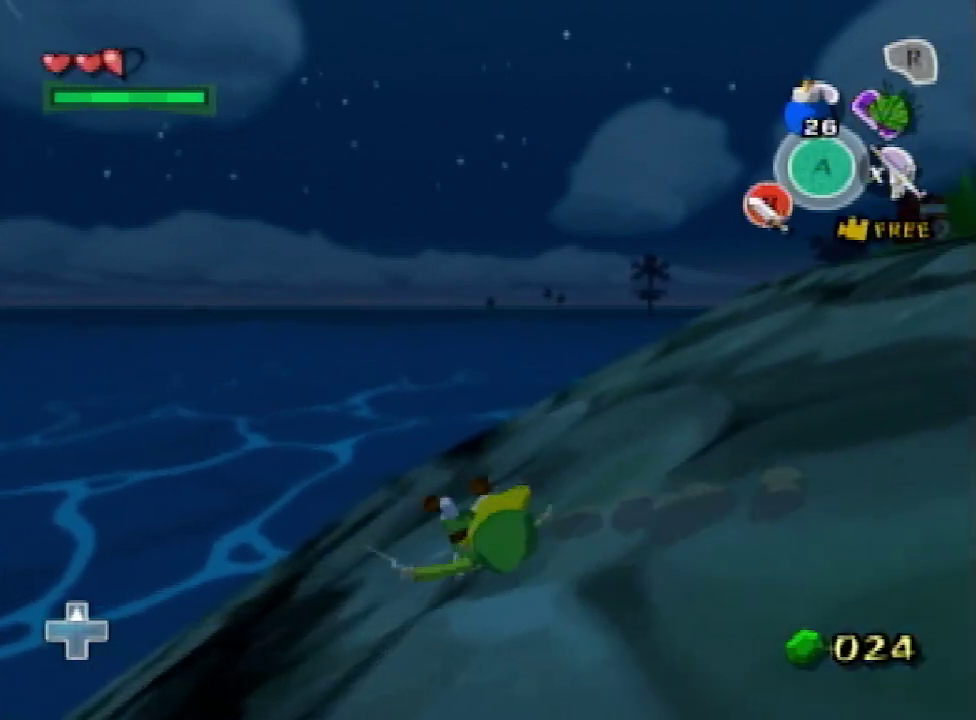
{"buttons": [], "left_stick": "up-left", "right_stick": "center", "events": [[100, "A", "up"]]}
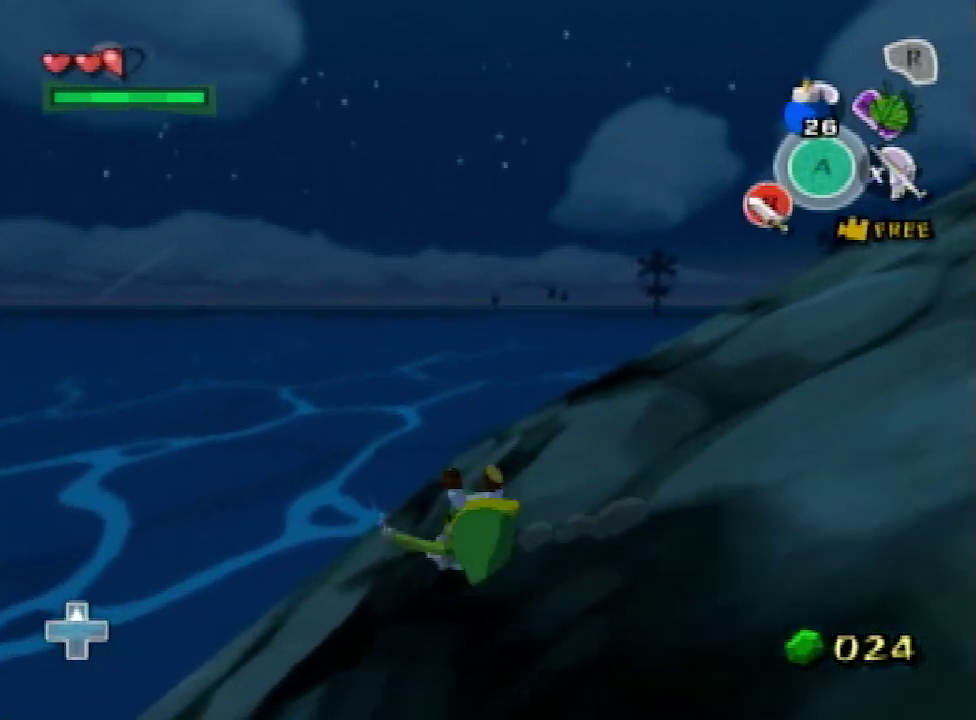
{"buttons": ["X"], "left_stick": "up-right", "right_stick": "center", "events": [[367, "left_stick", "up"], [433, "left_stick", "up-right"], [500, "X", "down"]]}
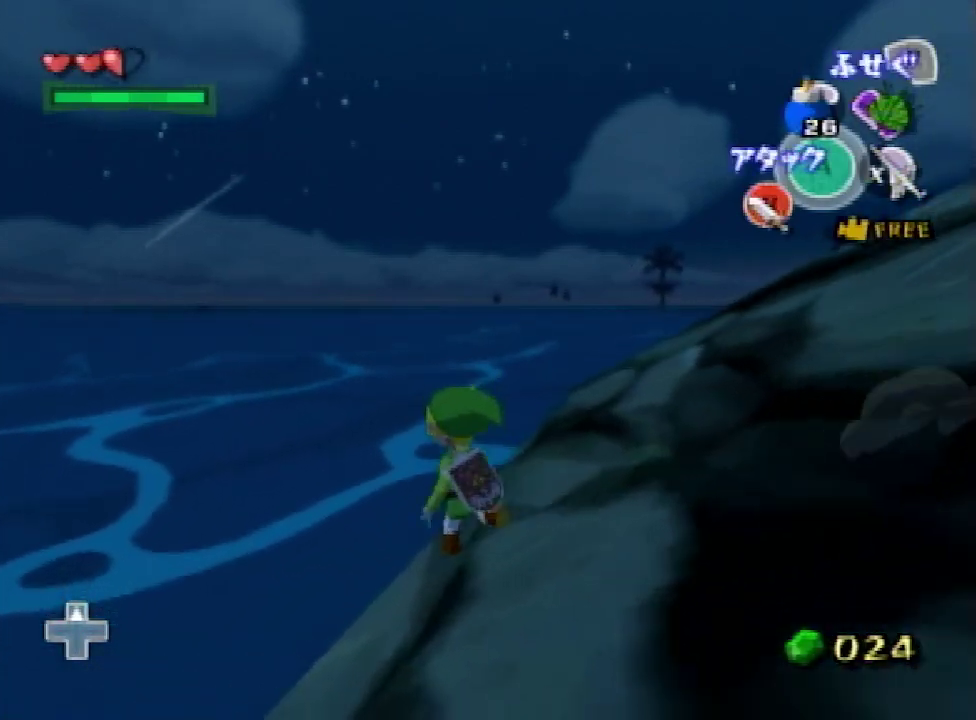
{"buttons": ["L1"], "left_stick": "right", "right_stick": "center", "events": [[33, "L1", "down"], [67, "X", "up"], [67, "left_stick", "left"], [267, "A", "down"], [300, "left_stick", "right"], [333, "A", "up"]]}
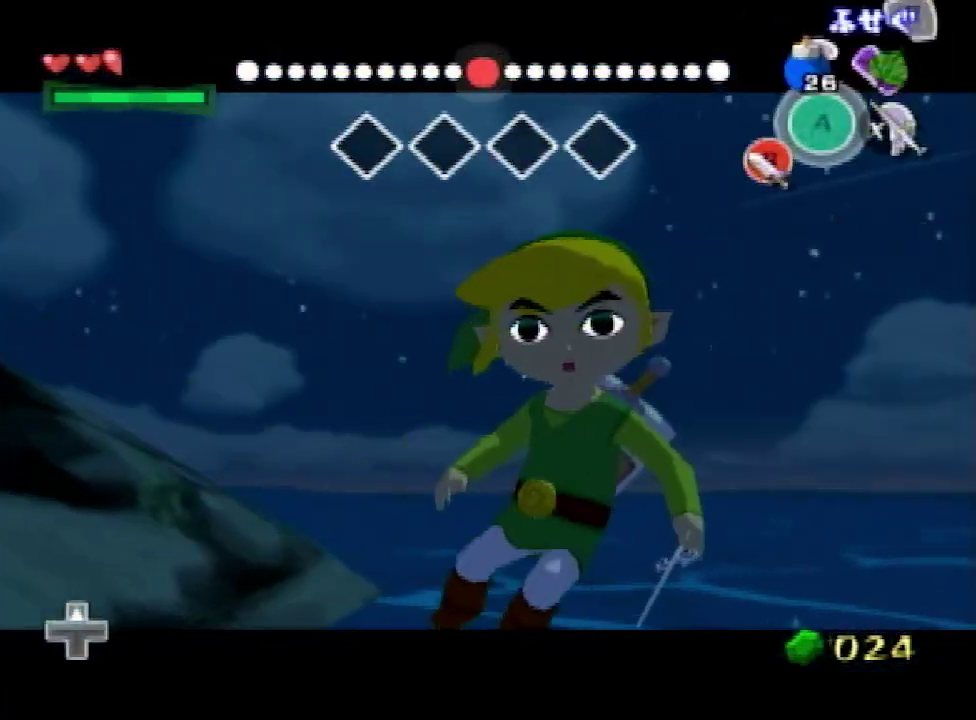
{"buttons": ["L1"], "left_stick": "right", "right_stick": "center", "events": []}
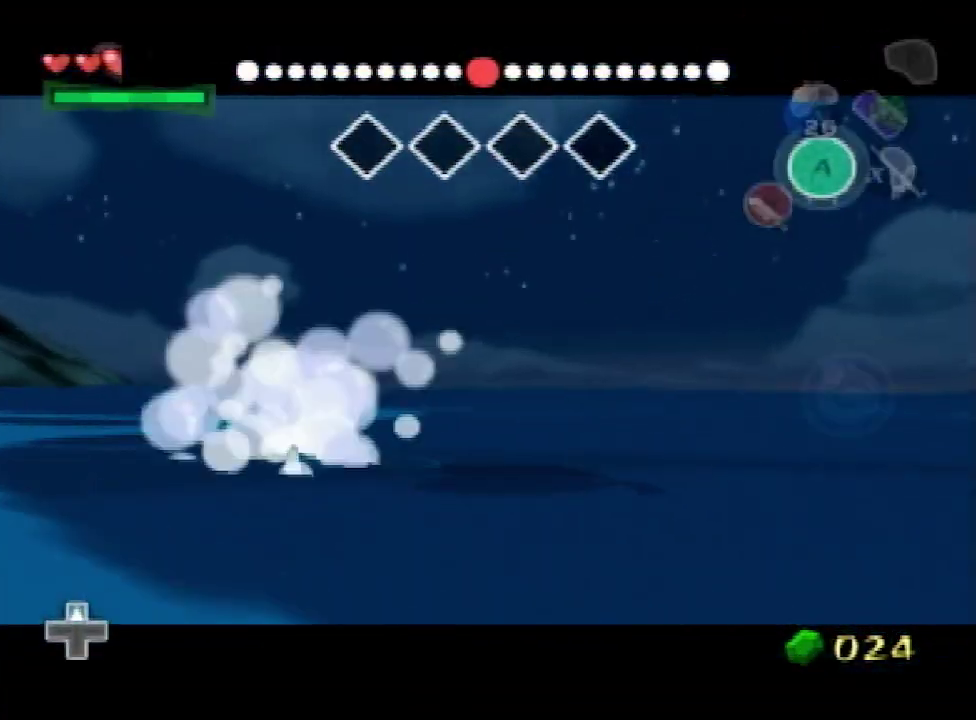
{"buttons": ["L1"], "left_stick": "right", "right_stick": "center", "events": []}
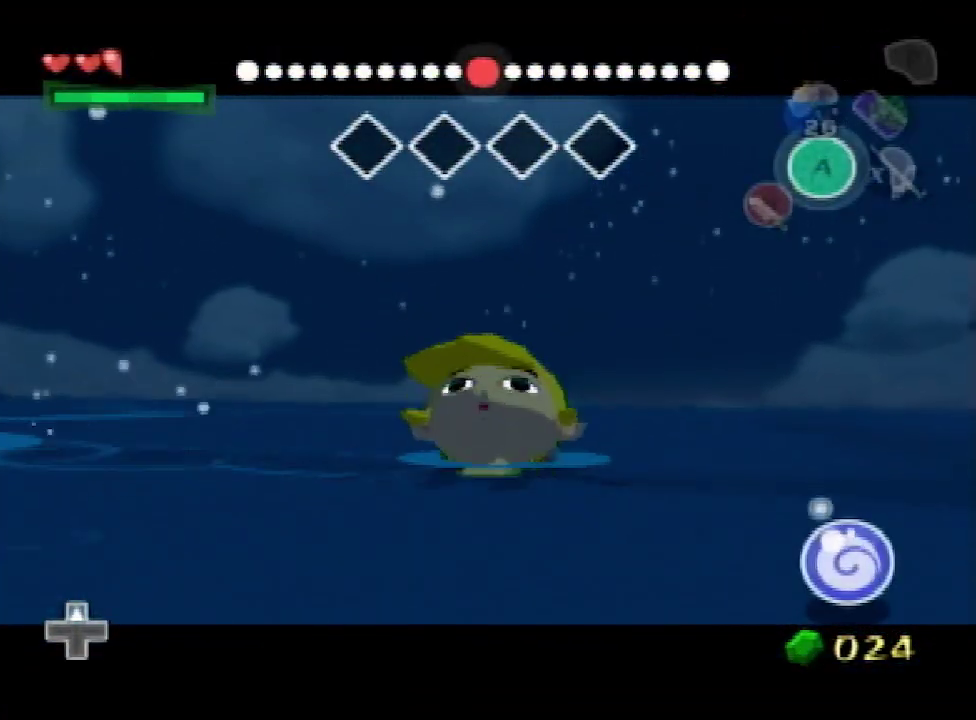
{"buttons": [], "left_stick": "up", "right_stick": "center", "events": [[100, "left_stick", "center"], [133, "L1", "up"], [200, "left_stick", "up"]]}
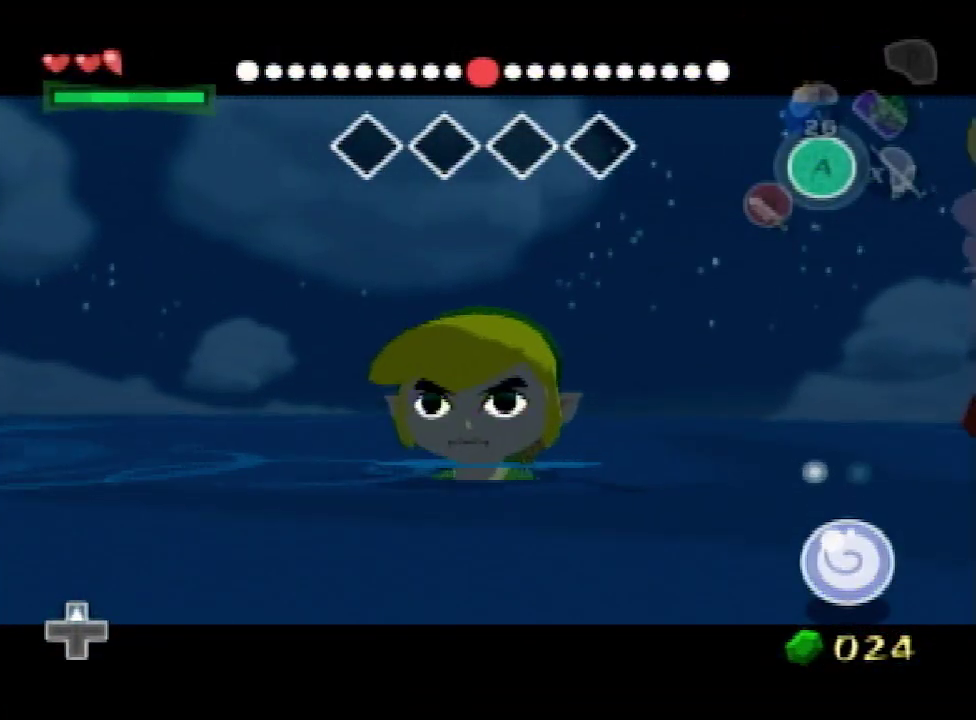
{"buttons": [], "left_stick": "up", "right_stick": "center", "events": []}
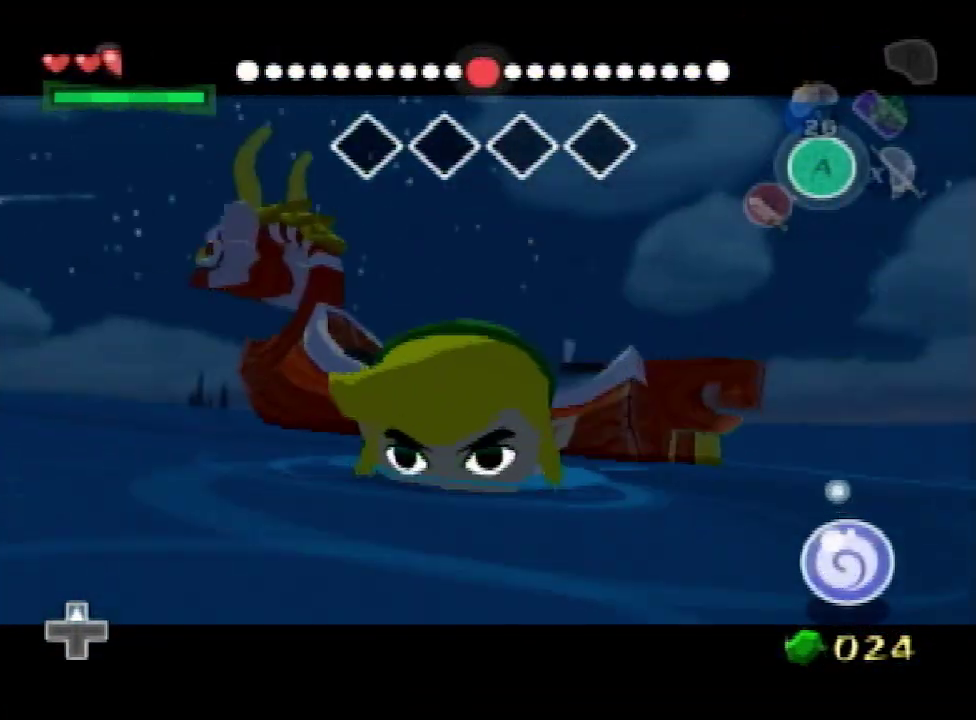
{"buttons": [], "left_stick": "up", "right_stick": "center", "events": []}
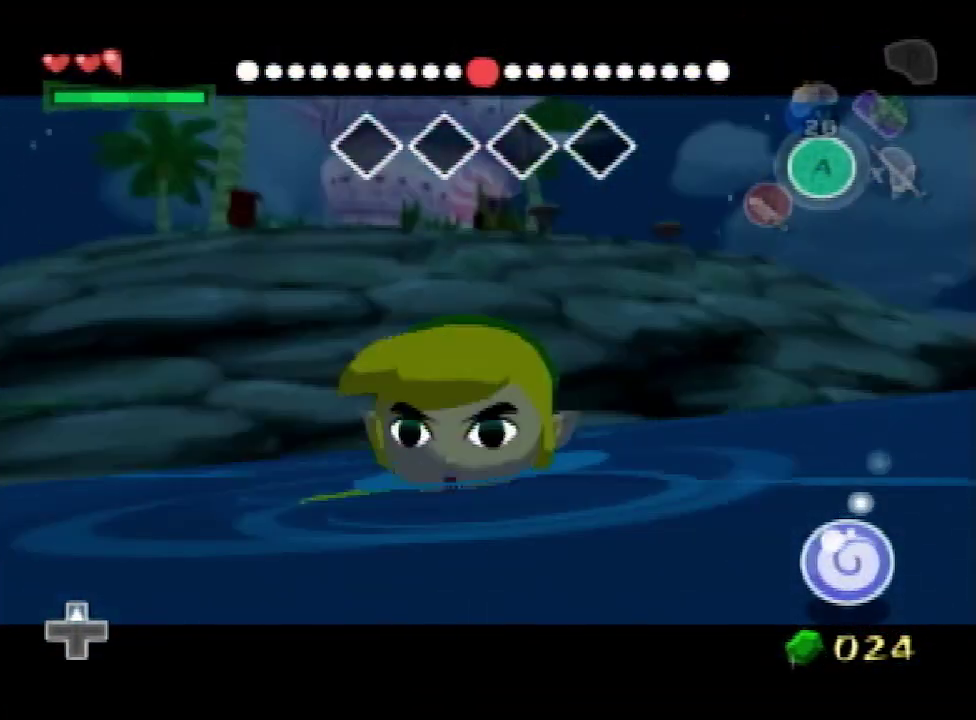
{"buttons": [], "left_stick": "up", "right_stick": "center", "events": []}
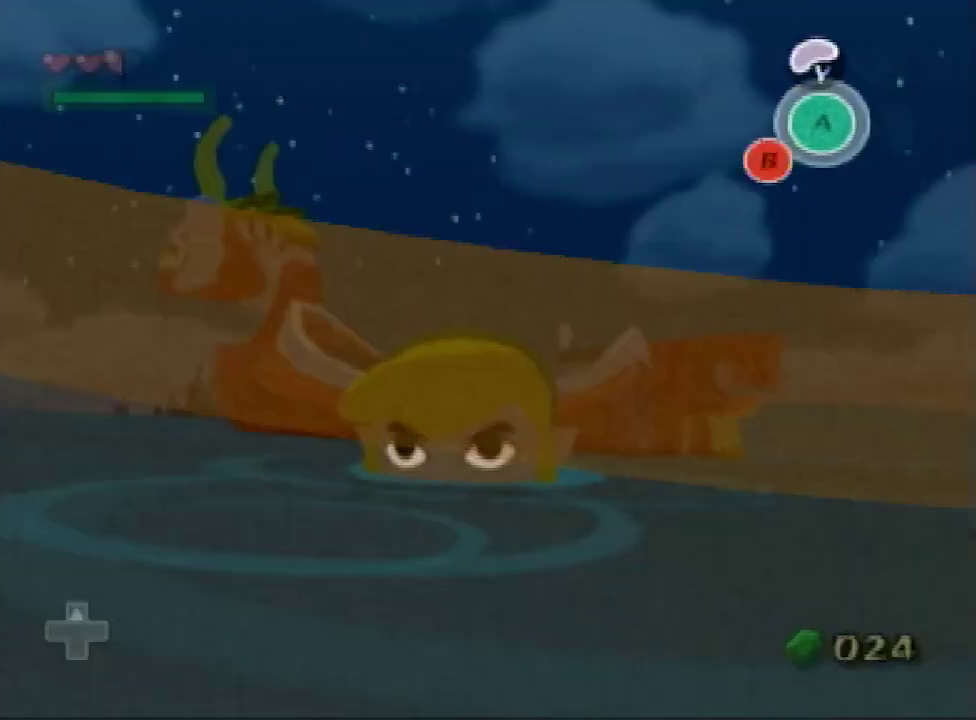
{"buttons": [], "left_stick": "up", "right_stick": "center", "events": [[233, "B", "down"], [300, "B", "up"]]}
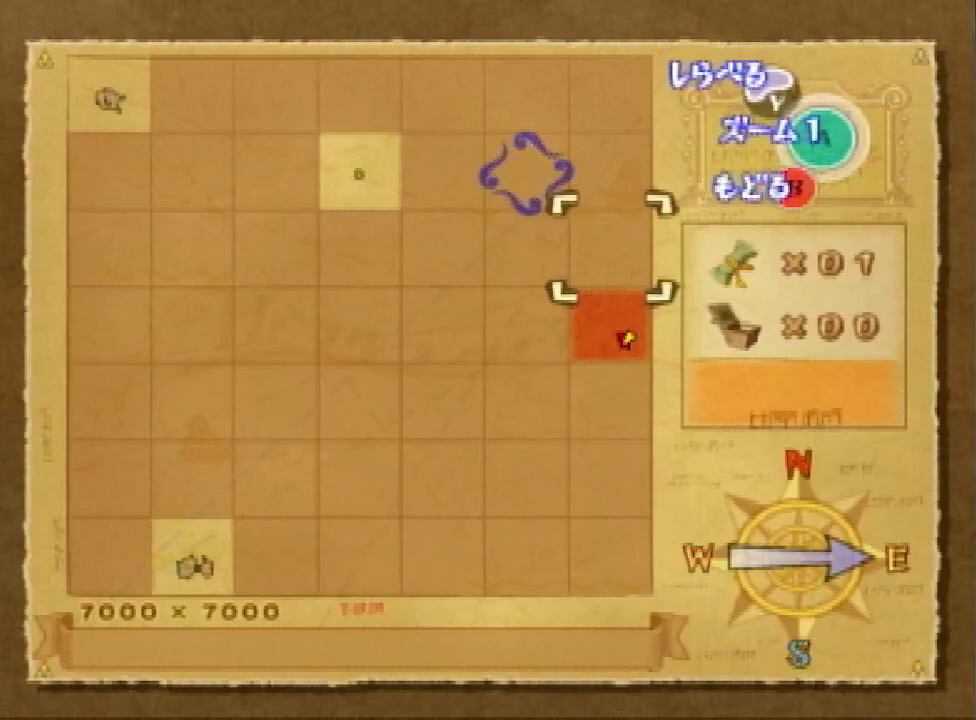
{"buttons": ["L1"], "left_stick": "center", "right_stick": "center", "events": [[467, "L1", "down"], [467, "left_stick", "center"]]}
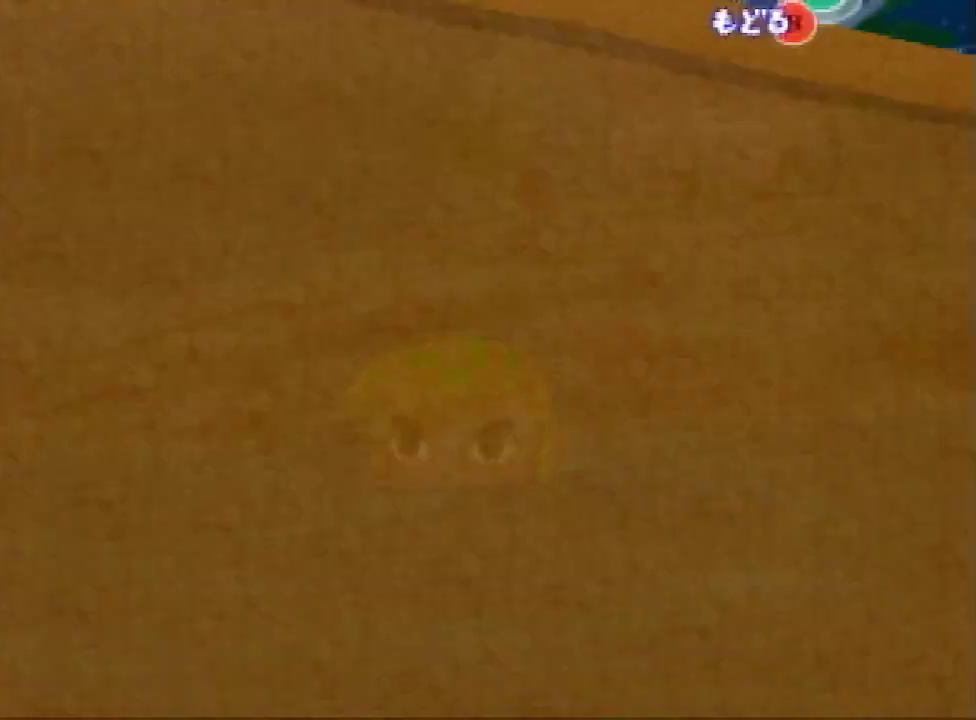
{"buttons": ["L1"], "left_stick": "down", "right_stick": "center", "events": [[33, "left_stick", "down"], [67, "B", "down"], [167, "B", "up"]]}
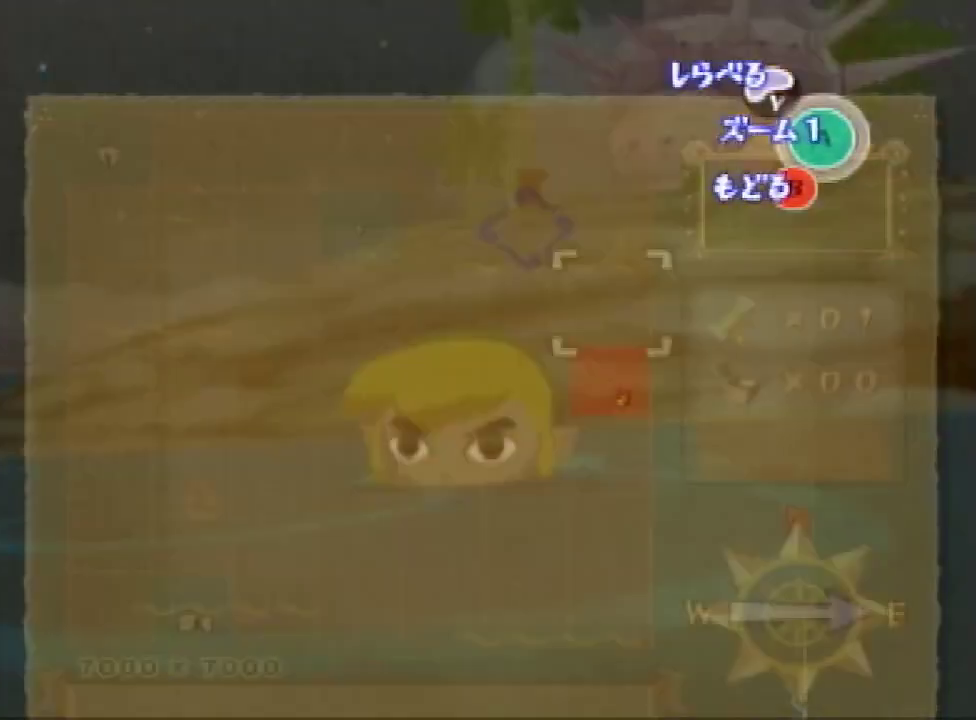
{"buttons": ["L1"], "left_stick": "down", "right_stick": "center", "events": []}